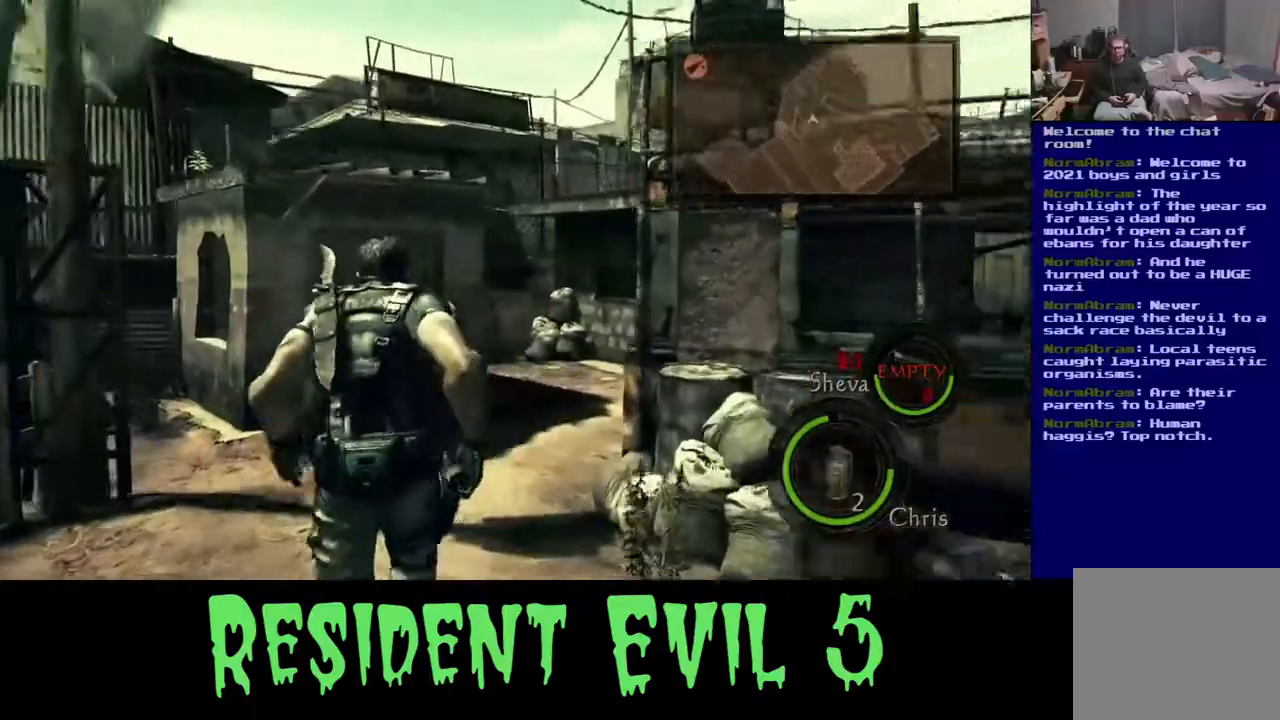
Gameplay with a controller (Xbox layout); each line is a JSON object with the inputs held at the frame after it. "events" lists button and stick changes between this image and that frame as [ms after this image, input, new state], when the widget could be followed in between.
{"buttons": ["L3"], "left_stick": "up-right", "right_stick": "center", "events": [[283, "right_stick", "right"], [483, "right_stick", "center"]]}
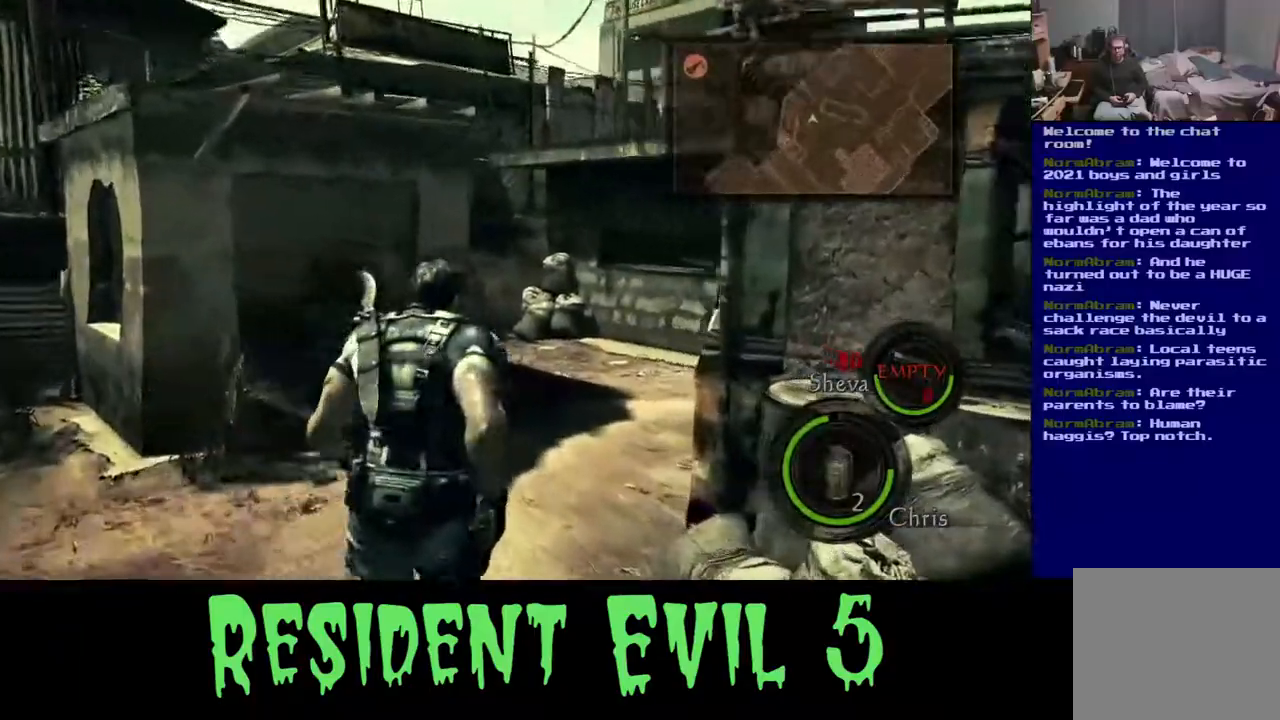
{"buttons": ["L3"], "left_stick": "up-right", "right_stick": "center", "events": []}
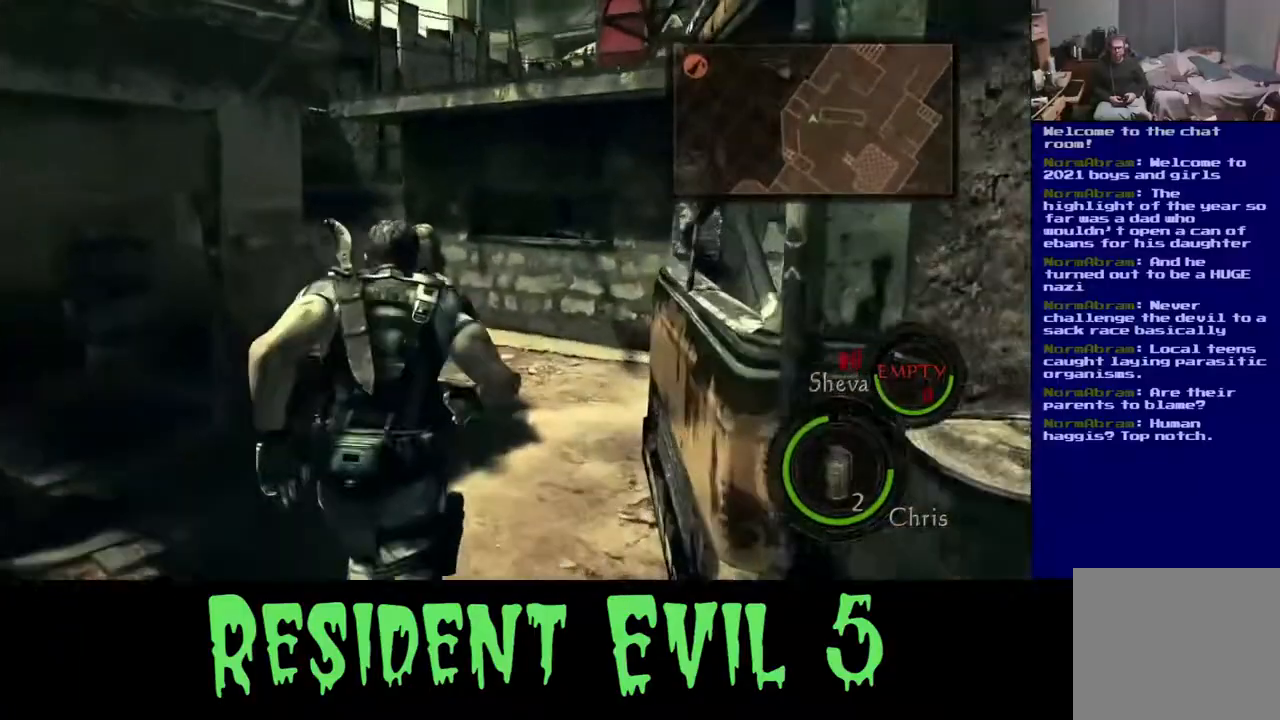
{"buttons": ["L3"], "left_stick": "up", "right_stick": "center", "events": [[33, "left_stick", "up"]]}
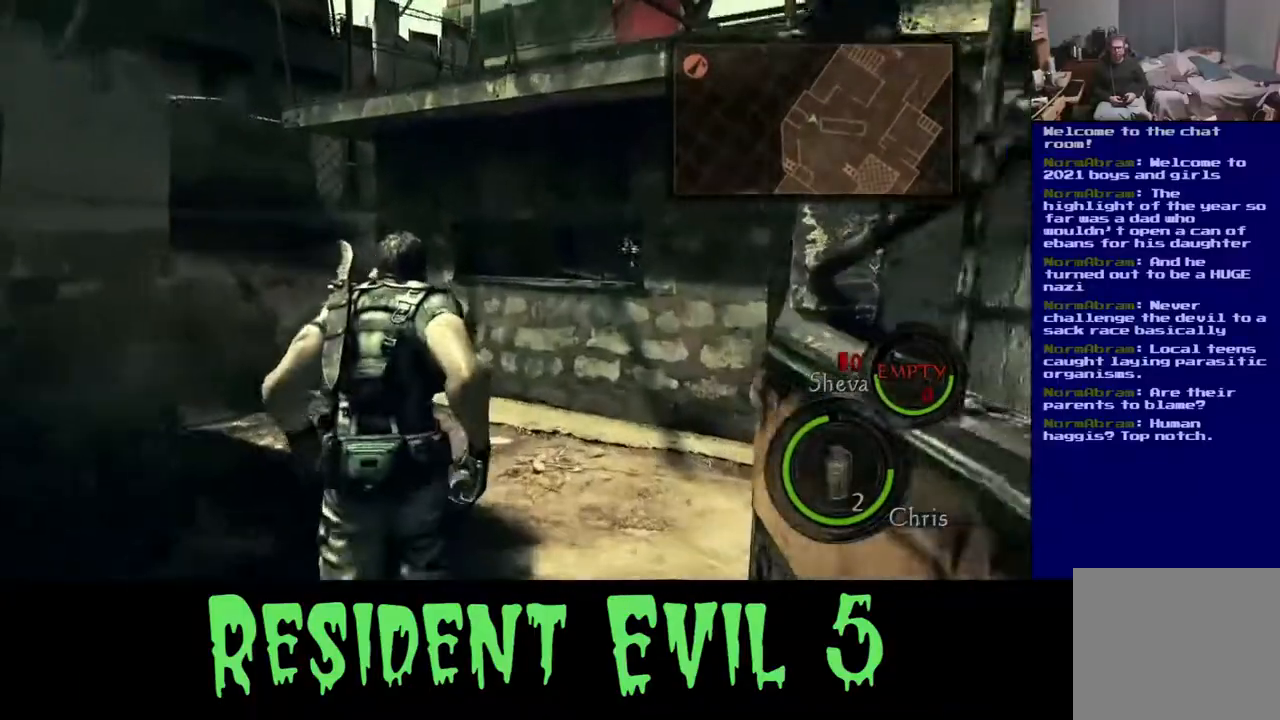
{"buttons": [], "left_stick": "up", "right_stick": "right", "events": [[100, "right_stick", "right"], [150, "L3", "up"], [150, "left_stick", "up-right"], [200, "L3", "down"], [333, "L3", "up"], [333, "left_stick", "up"]]}